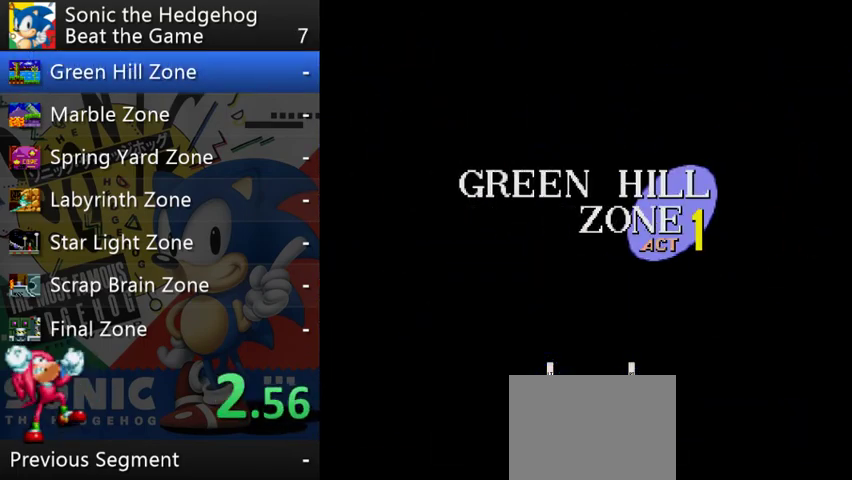
Gameplay with a controller (Xbox layout); each line is a JSON object with the inputs held at the frame after it. "events" lists button and stick changes between this image and that frame as [ms after this image, input, new state], when the widget could be followed in between. This overlay highlights the sticks when they move; stick clicks (L3) are not distinguishable. Not read: L2 L3 R2 R3.
{"buttons": [], "left_stick": "right", "right_stick": "center", "events": [[333, "left_stick", "right"]]}
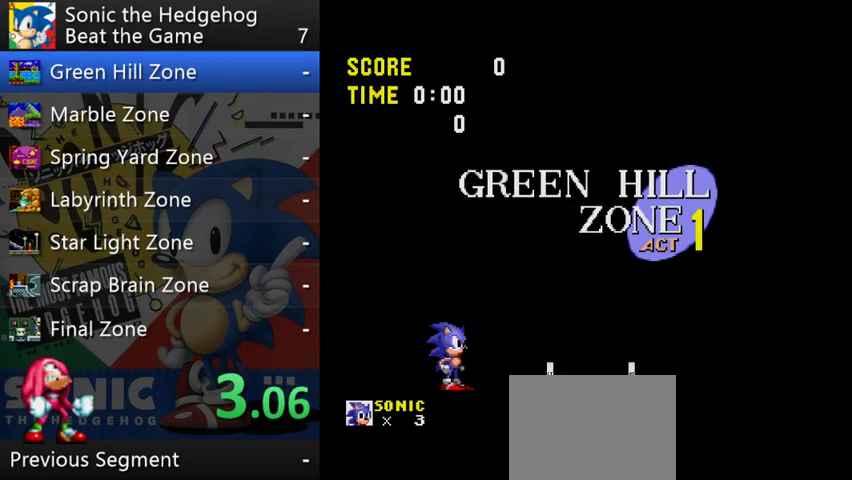
{"buttons": [], "left_stick": "right", "right_stick": "center", "events": []}
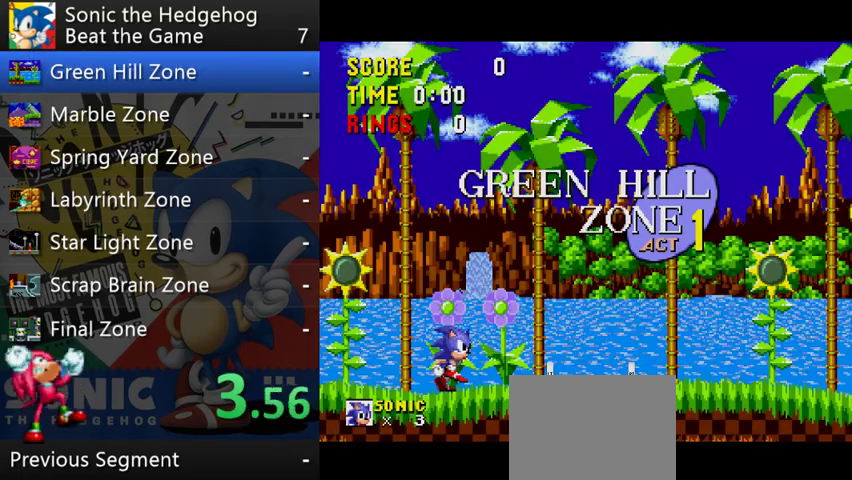
{"buttons": [], "left_stick": "right", "right_stick": "center", "events": []}
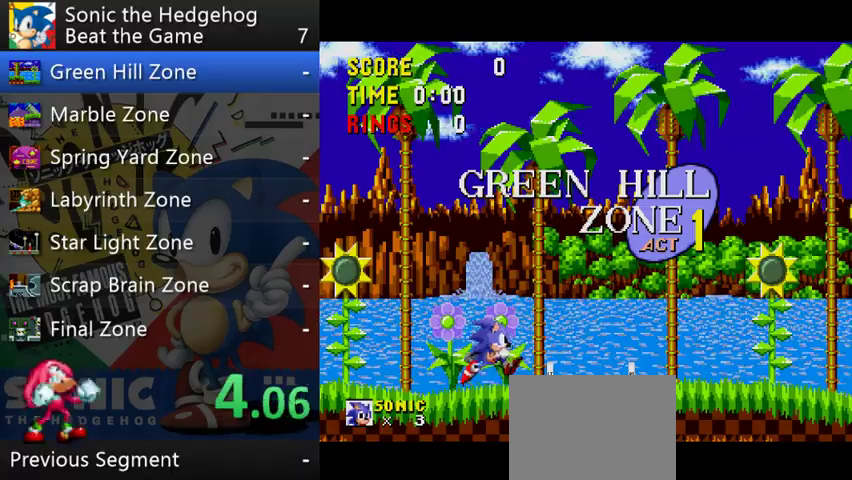
{"buttons": [], "left_stick": "right", "right_stick": "center", "events": []}
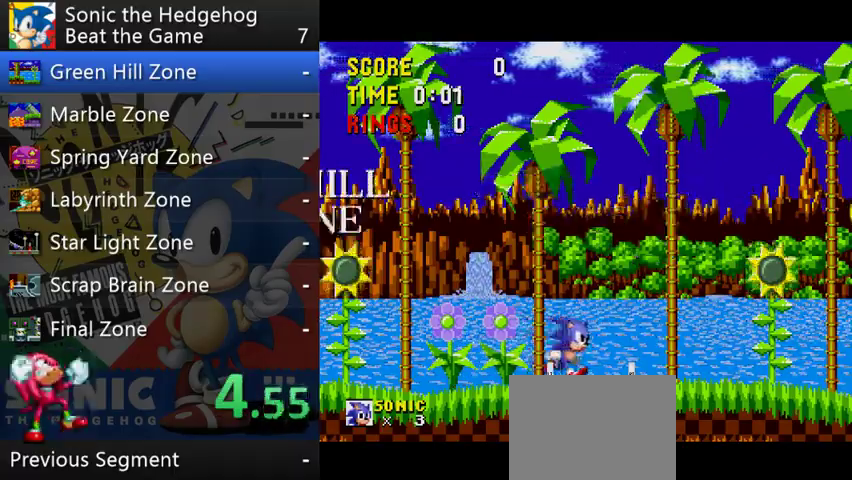
{"buttons": ["B"], "left_stick": "right", "right_stick": "center", "events": [[367, "B", "down"]]}
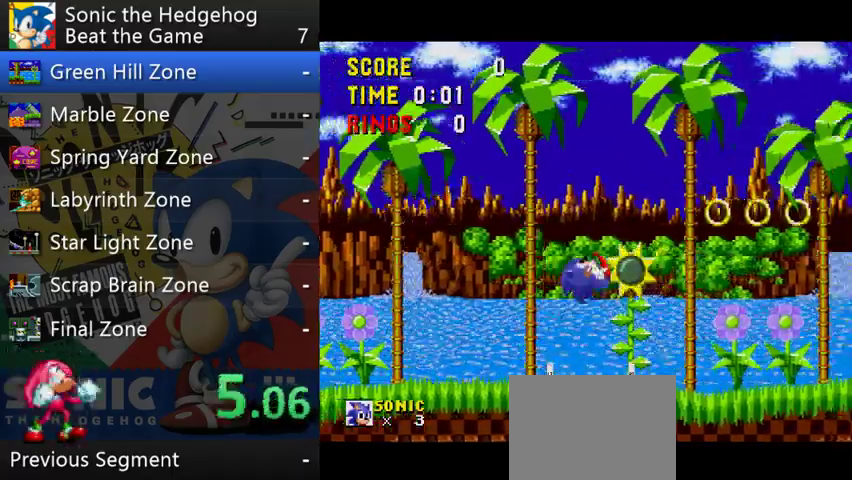
{"buttons": [], "left_stick": "right", "right_stick": "center", "events": [[500, "B", "up"]]}
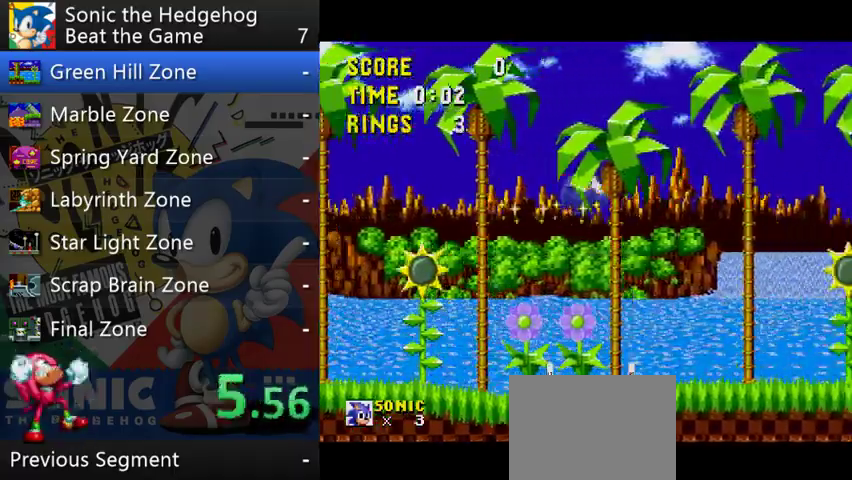
{"buttons": [], "left_stick": "right", "right_stick": "center", "events": []}
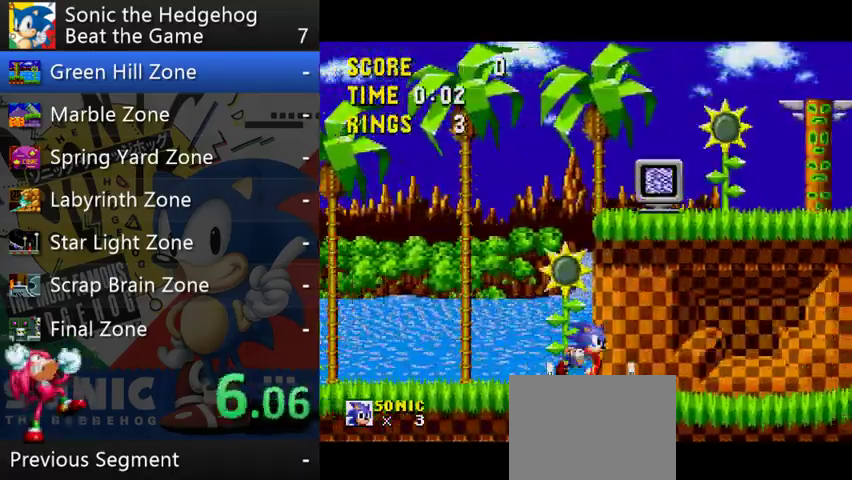
{"buttons": [], "left_stick": "right", "right_stick": "center", "events": []}
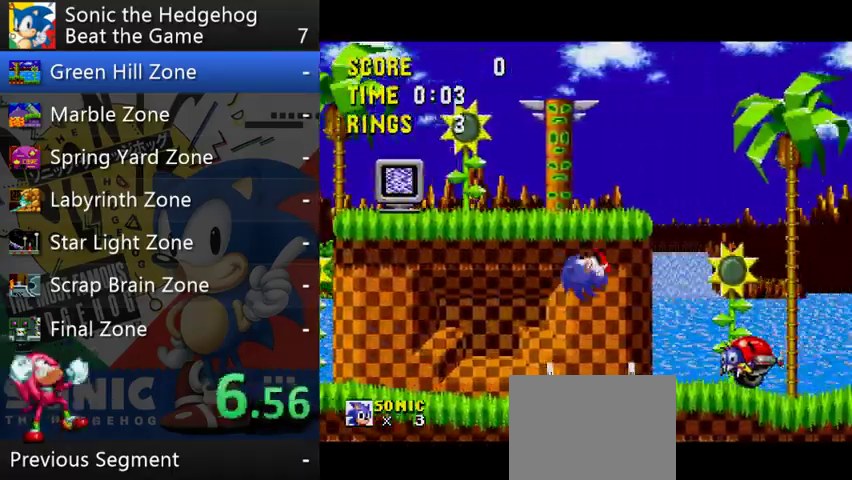
{"buttons": [], "left_stick": "right", "right_stick": "center", "events": []}
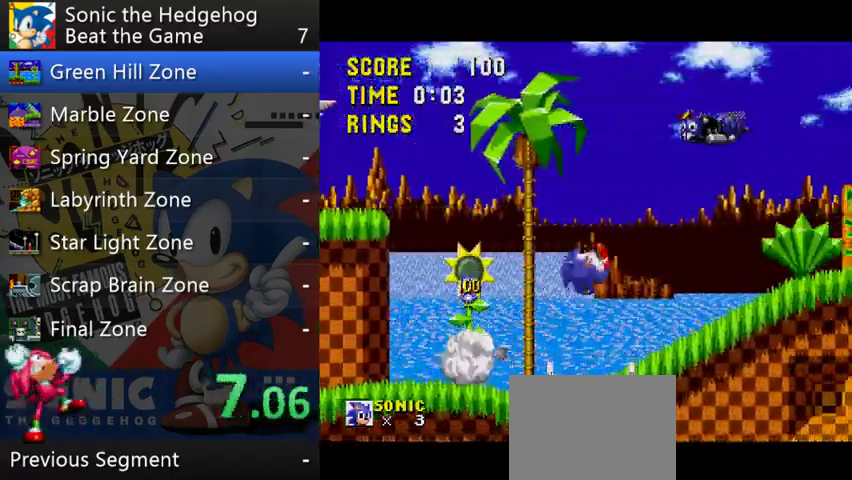
{"buttons": [], "left_stick": "right", "right_stick": "center", "events": []}
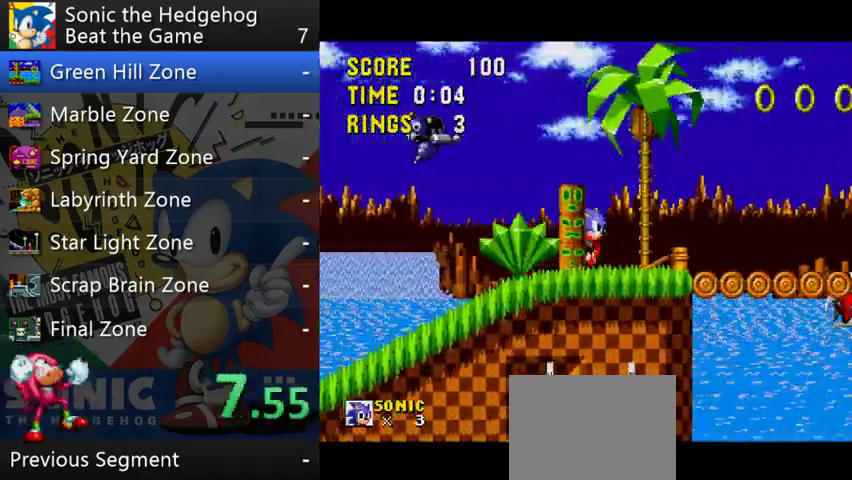
{"buttons": [], "left_stick": "right", "right_stick": "center", "events": []}
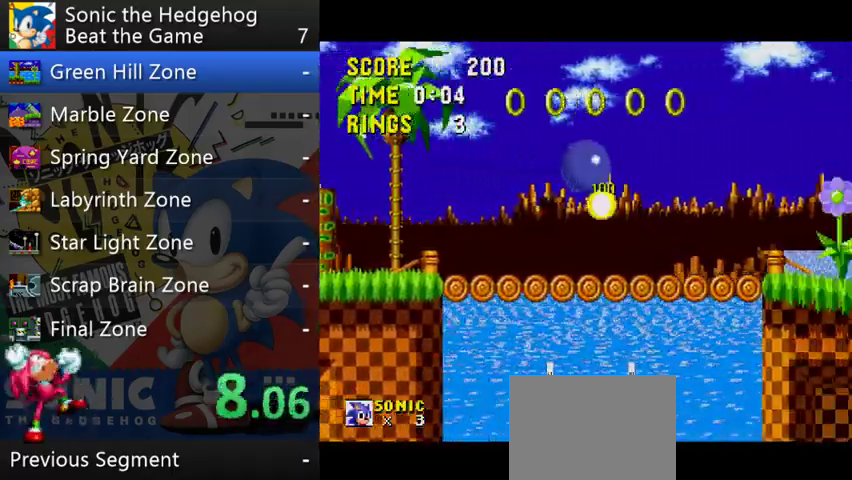
{"buttons": [], "left_stick": "right", "right_stick": "center", "events": []}
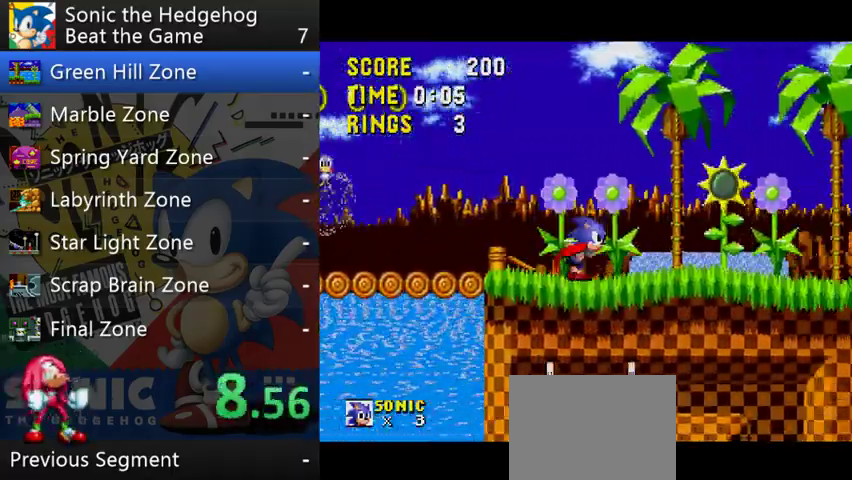
{"buttons": [], "left_stick": "right", "right_stick": "center", "events": []}
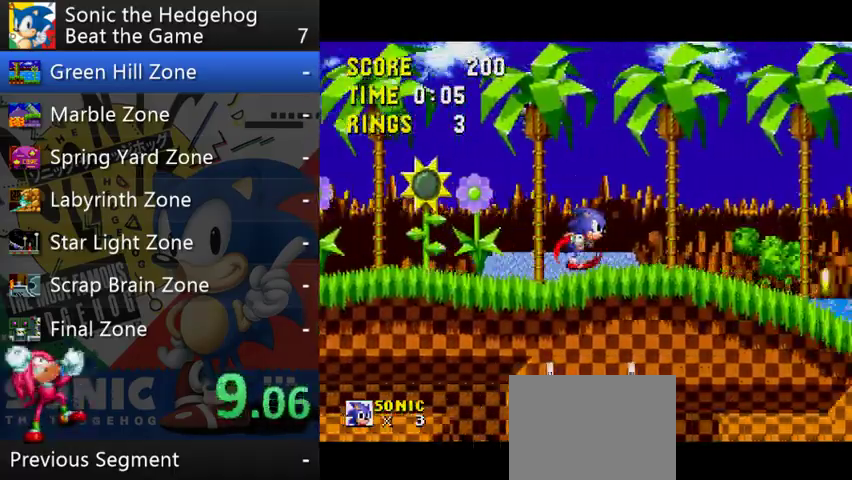
{"buttons": [], "left_stick": "right", "right_stick": "center", "events": []}
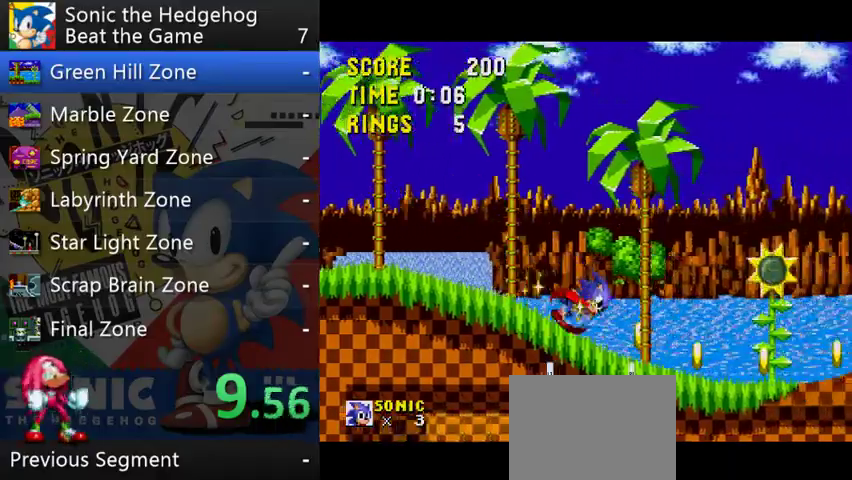
{"buttons": [], "left_stick": "right", "right_stick": "center", "events": [[200, "B", "down"], [267, "B", "up"], [333, "B", "down"], [400, "B", "up"]]}
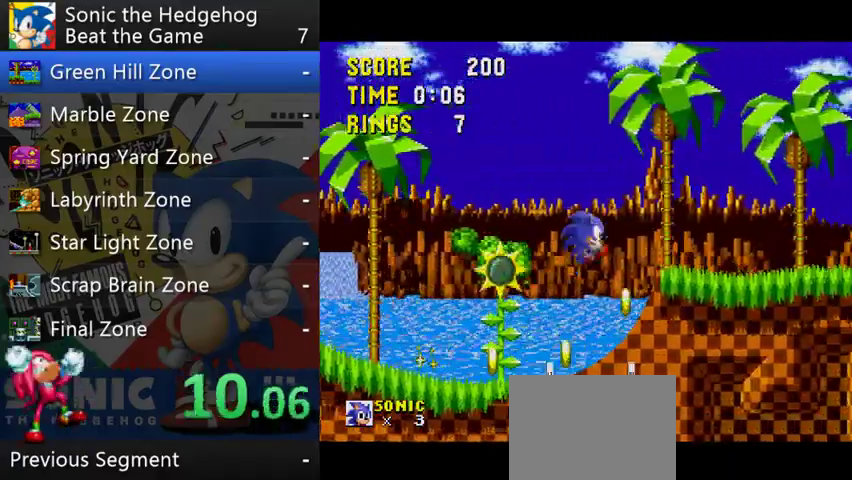
{"buttons": [], "left_stick": "right", "right_stick": "center", "events": []}
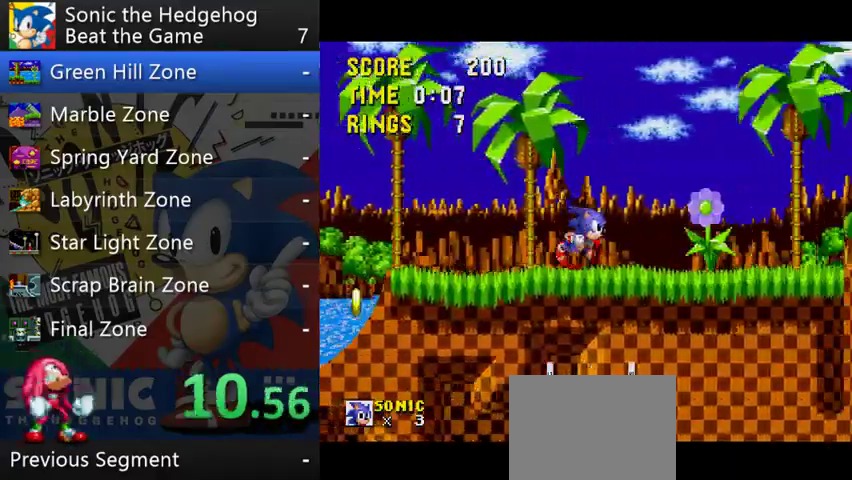
{"buttons": [], "left_stick": "right", "right_stick": "center", "events": [[233, "B", "down"], [300, "B", "up"]]}
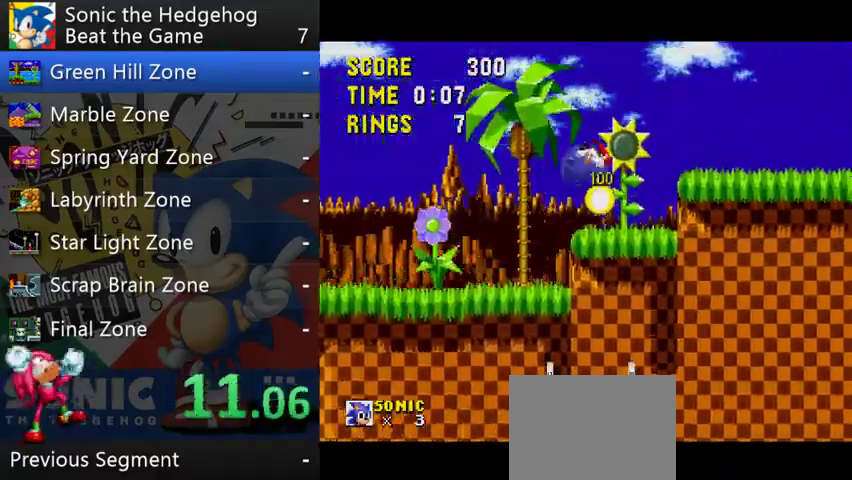
{"buttons": [], "left_stick": "right", "right_stick": "center", "events": []}
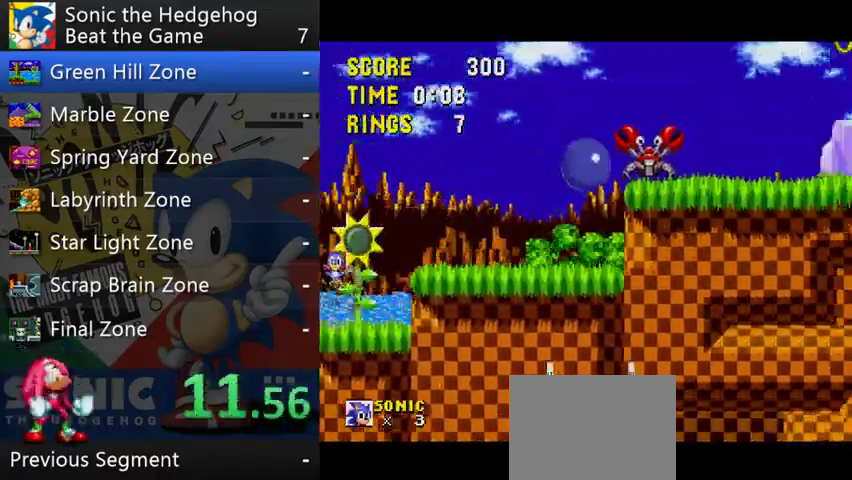
{"buttons": [], "left_stick": "right", "right_stick": "center", "events": [[333, "B", "down"], [433, "B", "up"]]}
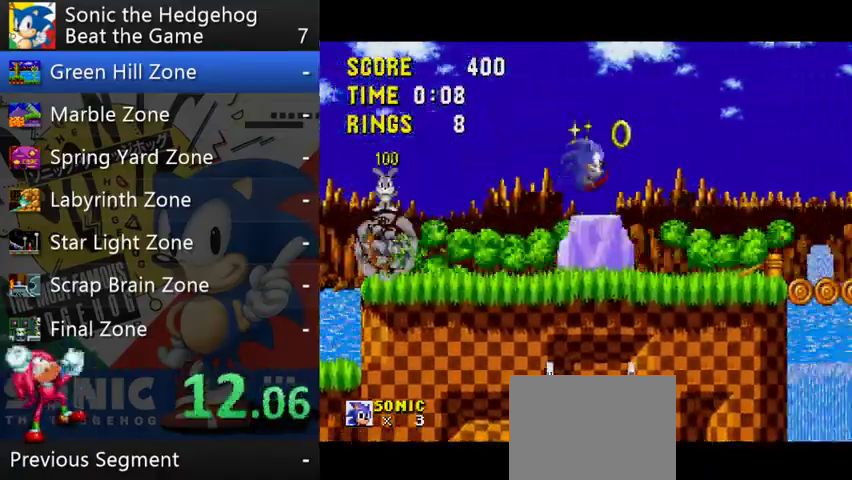
{"buttons": [], "left_stick": "right", "right_stick": "center", "events": []}
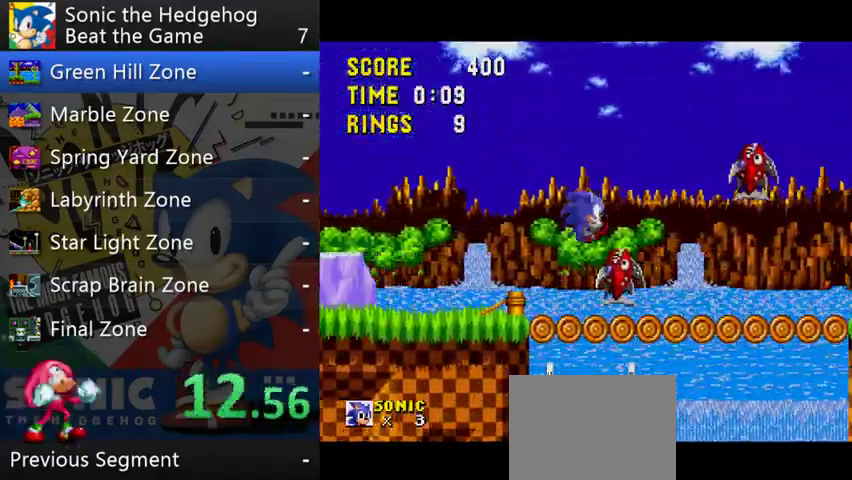
{"buttons": [], "left_stick": "right", "right_stick": "center", "events": []}
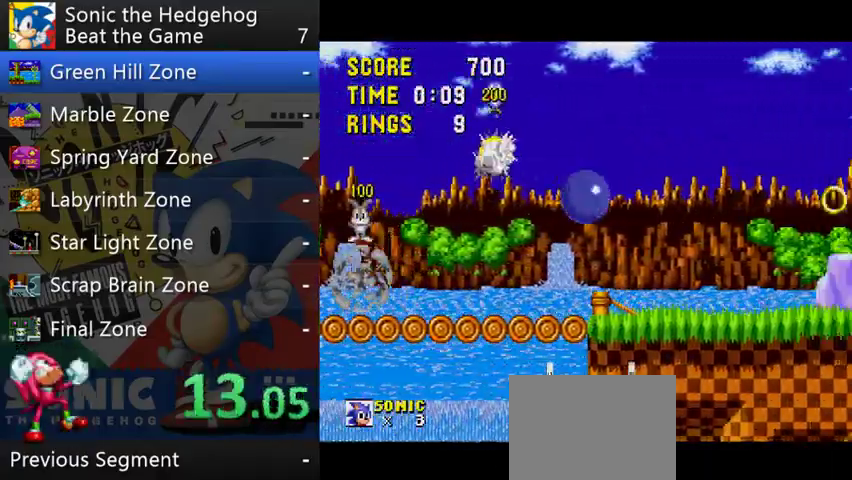
{"buttons": ["B"], "left_stick": "right", "right_stick": "center", "events": [[267, "B", "down"]]}
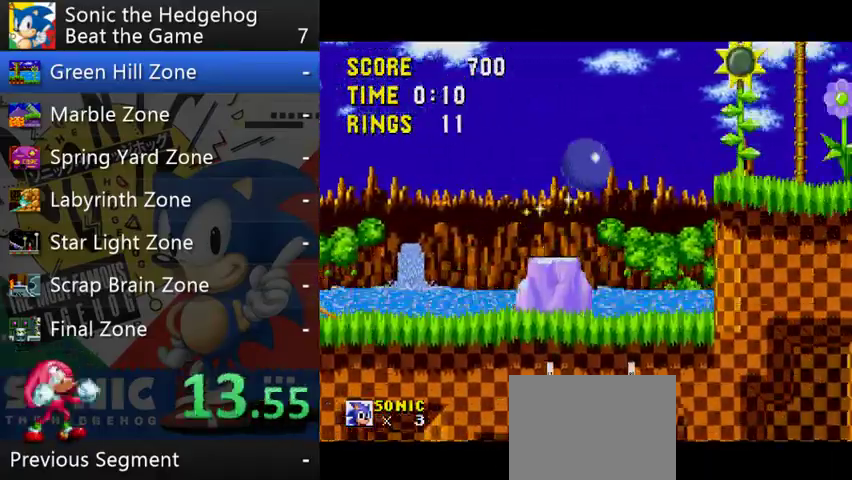
{"buttons": [], "left_stick": "right", "right_stick": "center", "events": [[200, "B", "up"]]}
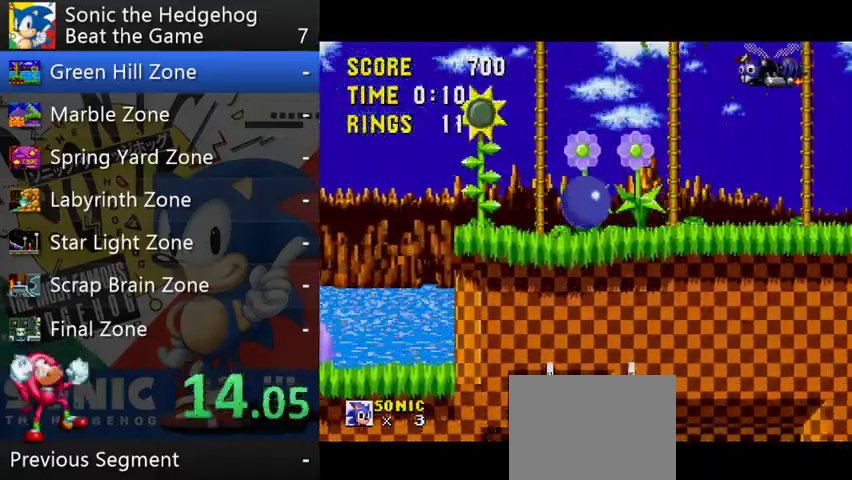
{"buttons": [], "left_stick": "right", "right_stick": "center", "events": []}
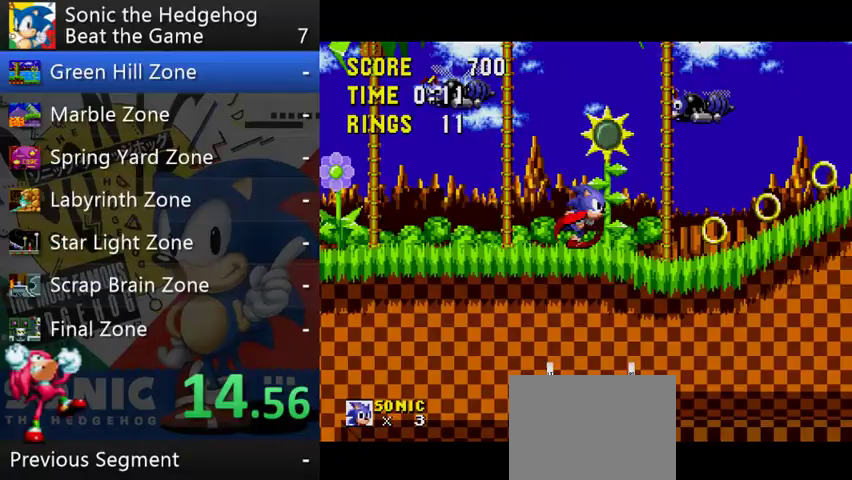
{"buttons": [], "left_stick": "right", "right_stick": "center", "events": []}
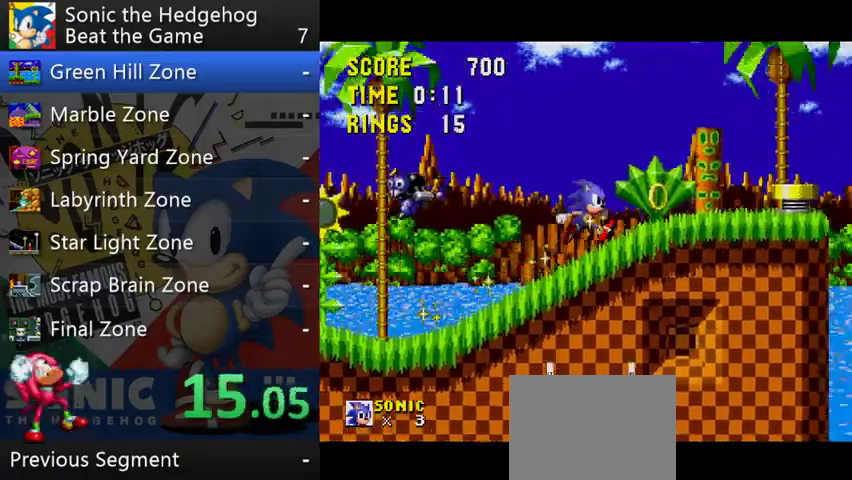
{"buttons": ["B"], "left_stick": "right", "right_stick": "center", "events": [[67, "B", "down"]]}